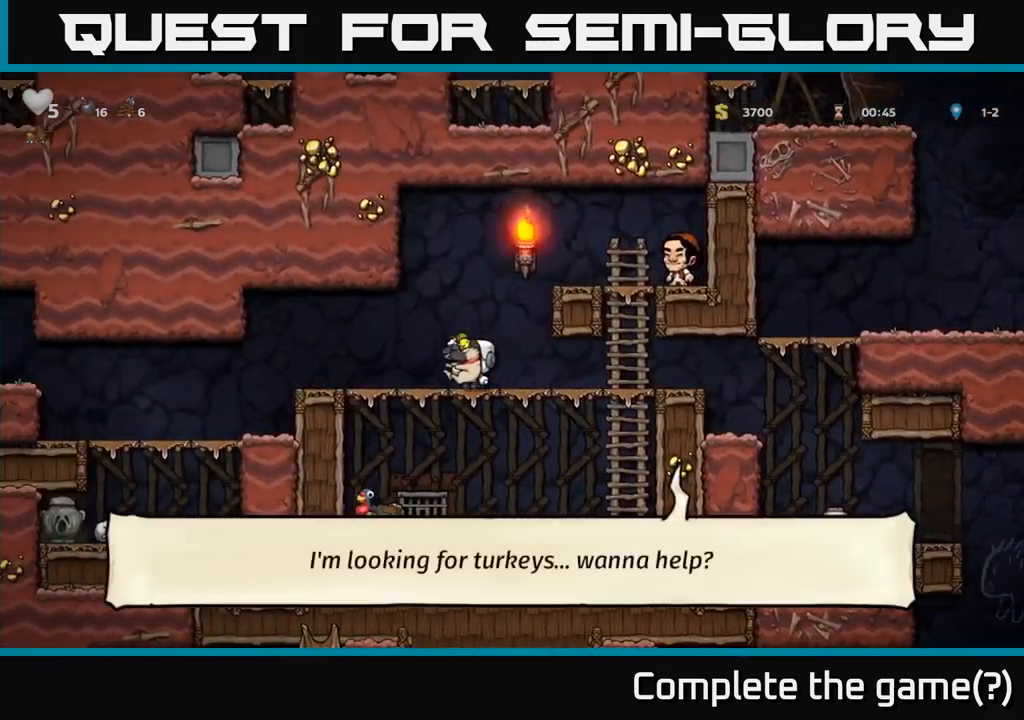
Gameplay with a controller (Xbox layout); each line is a JSON object with the inputs held at the frame after it. "events" lists button and stick changes between this image and that frame as [ms after this image, input, new state], when the widget could be followed in between. Not read: right_stick.
{"buttons": [], "left_stick": "center", "events": [[467, "left_stick", "center"]]}
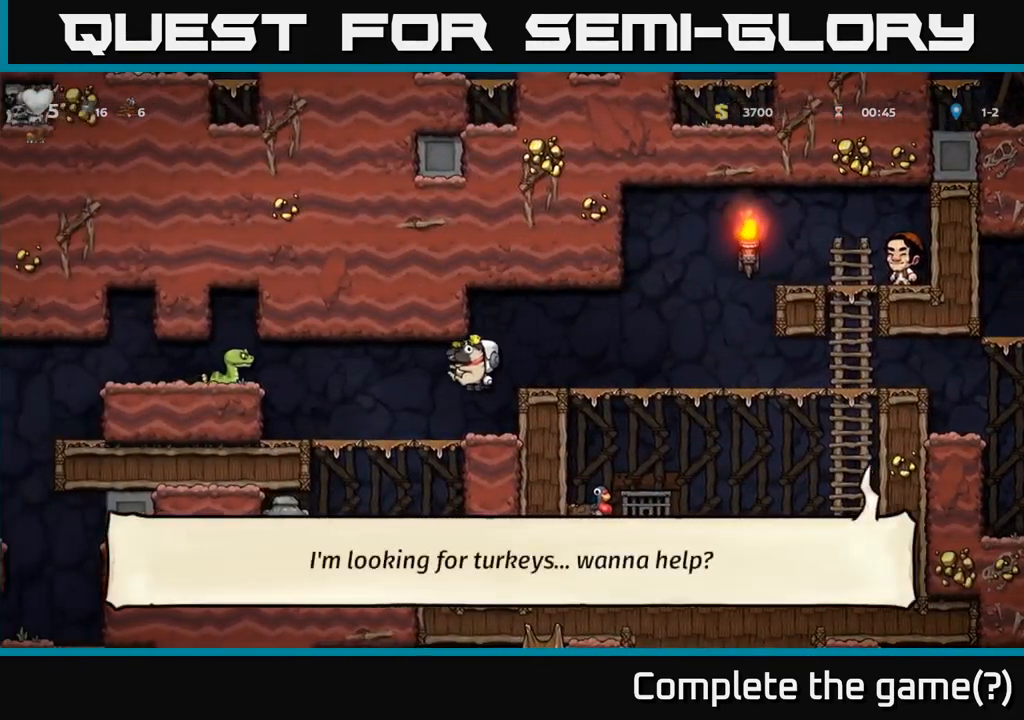
{"buttons": [], "left_stick": "center", "events": [[250, "left_stick", "left"], [317, "A", "down"], [417, "X", "down"], [450, "A", "up"], [483, "X", "up"], [483, "left_stick", "center"]]}
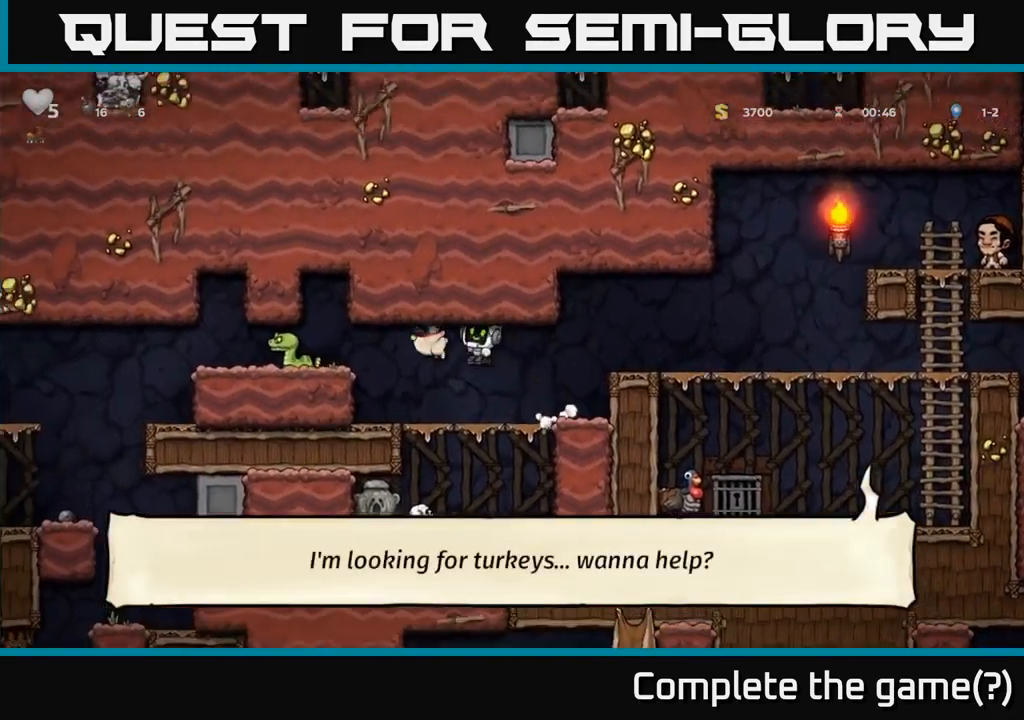
{"buttons": ["A"], "left_stick": "left", "events": [[33, "left_stick", "right"], [117, "left_stick", "center"], [200, "left_stick", "left"], [400, "A", "down"]]}
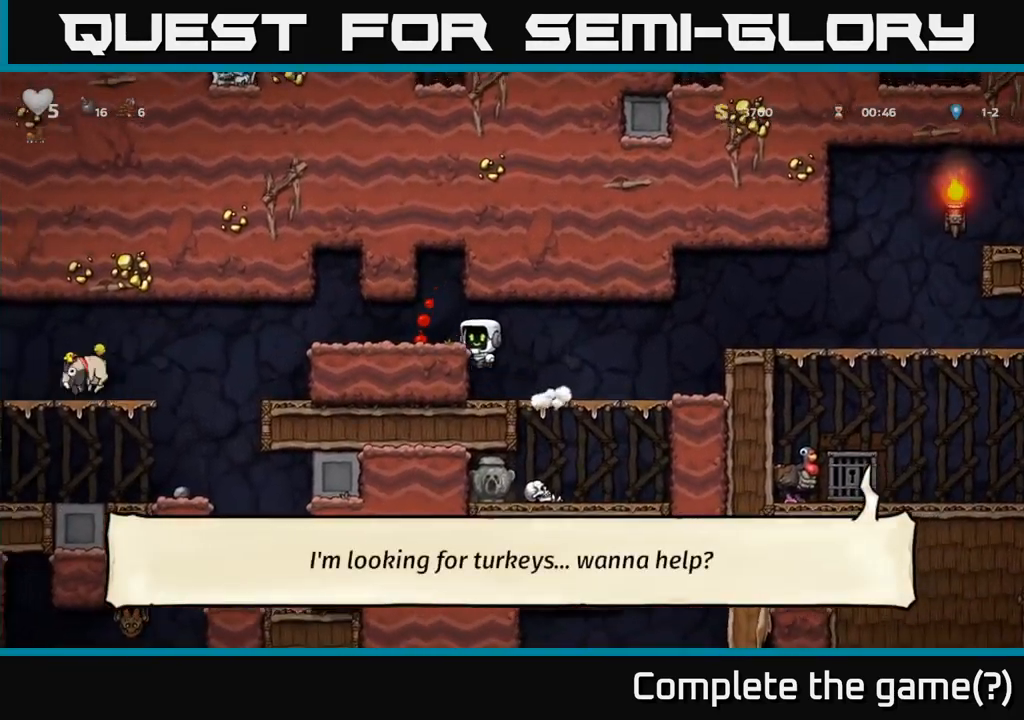
{"buttons": [], "left_stick": "left", "events": [[83, "A", "up"]]}
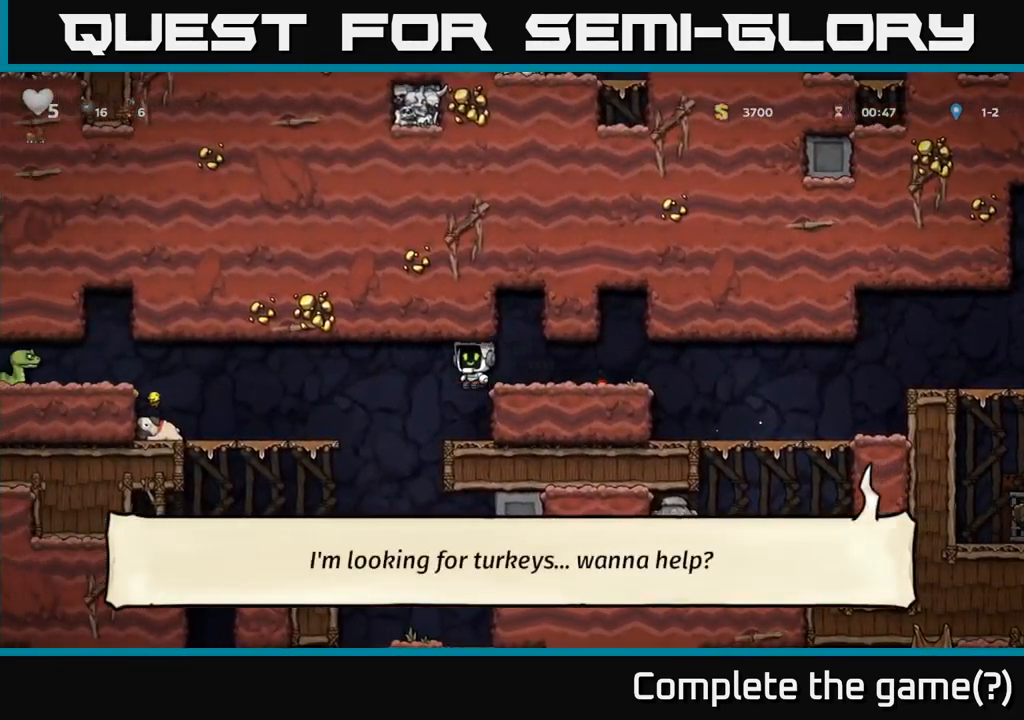
{"buttons": [], "left_stick": "center", "events": [[350, "left_stick", "up-left"], [500, "left_stick", "center"]]}
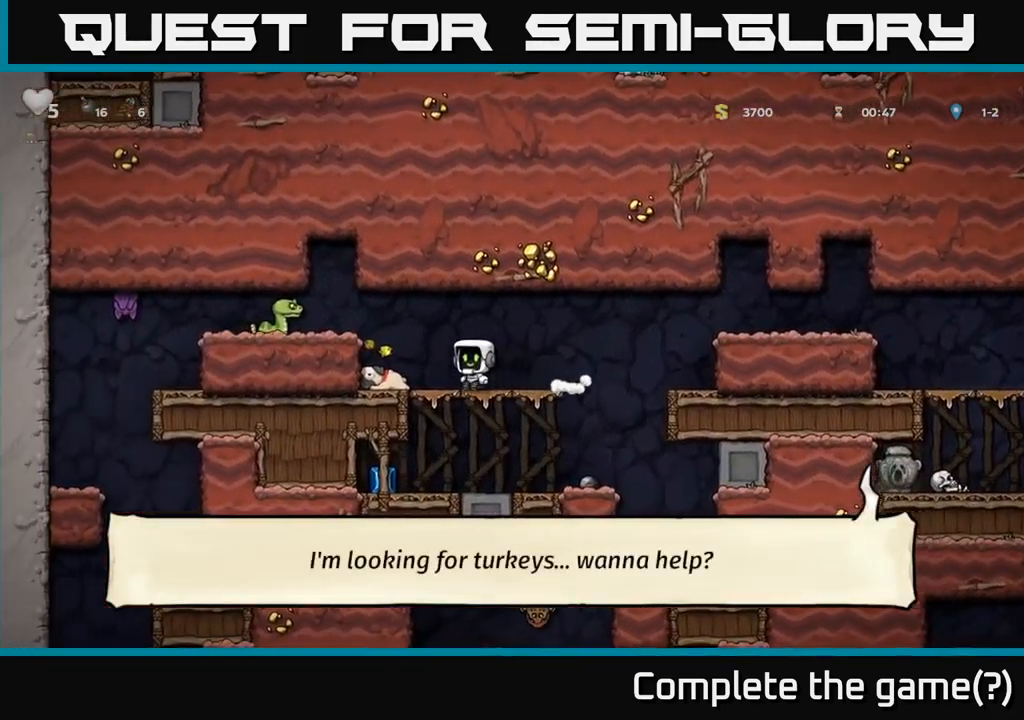
{"buttons": [], "left_stick": "down", "events": [[250, "left_stick", "left"], [416, "left_stick", "down"], [449, "X", "down"], [516, "X", "up"]]}
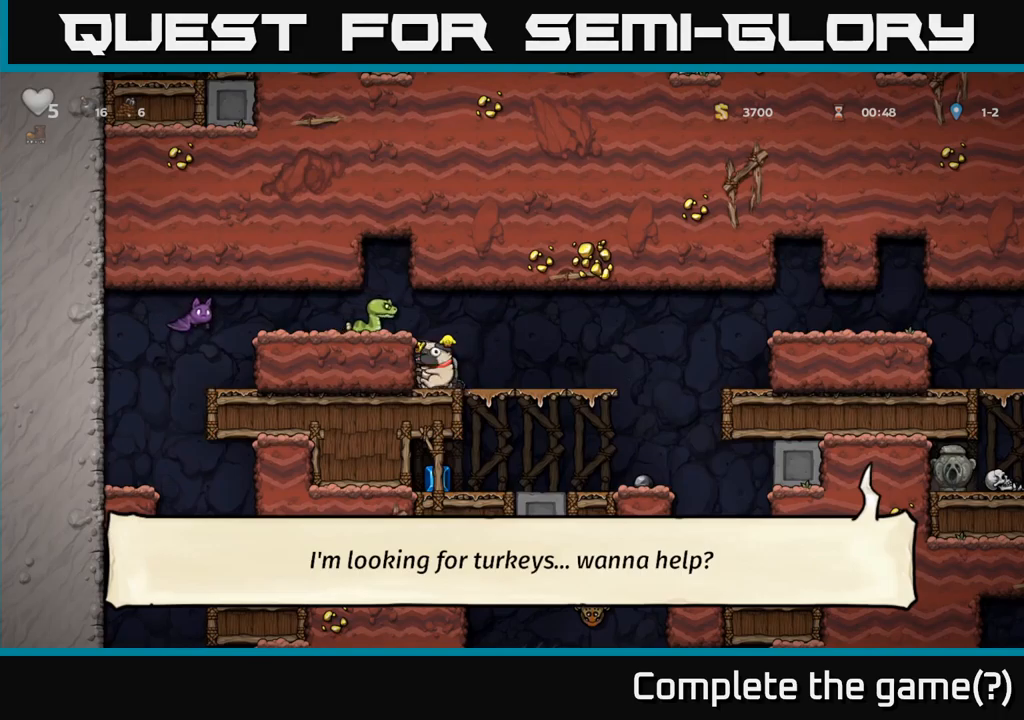
{"buttons": [], "left_stick": "left", "events": [[50, "left_stick", "right"], [267, "A", "down"], [267, "left_stick", "down"], [350, "A", "up"], [467, "left_stick", "left"]]}
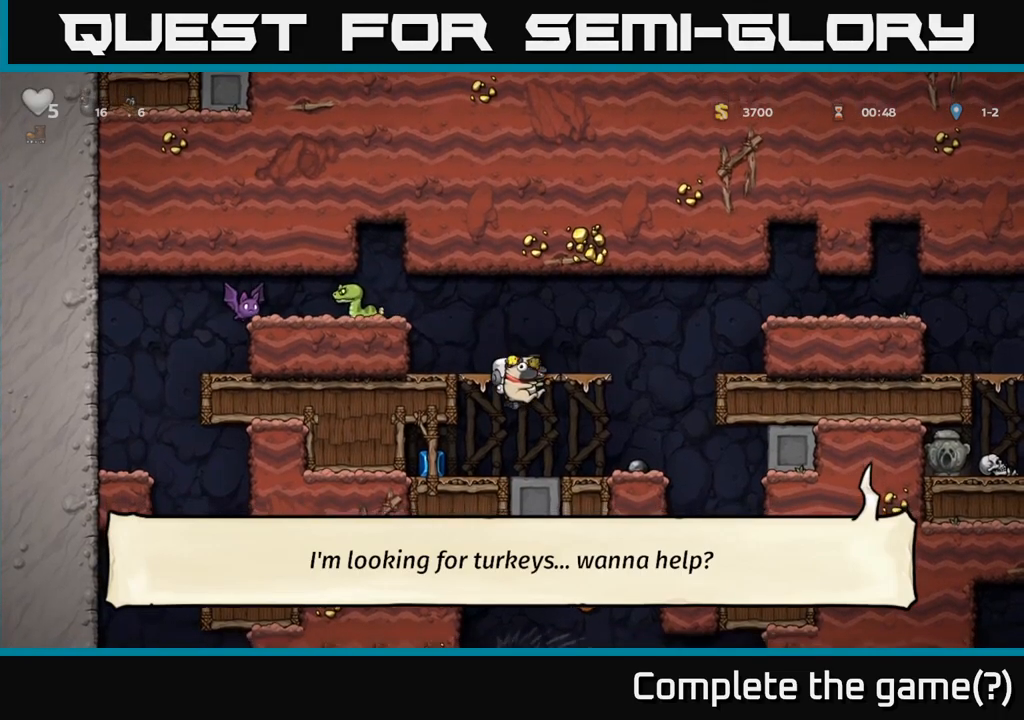
{"buttons": [], "left_stick": "right", "events": [[300, "left_stick", "right"]]}
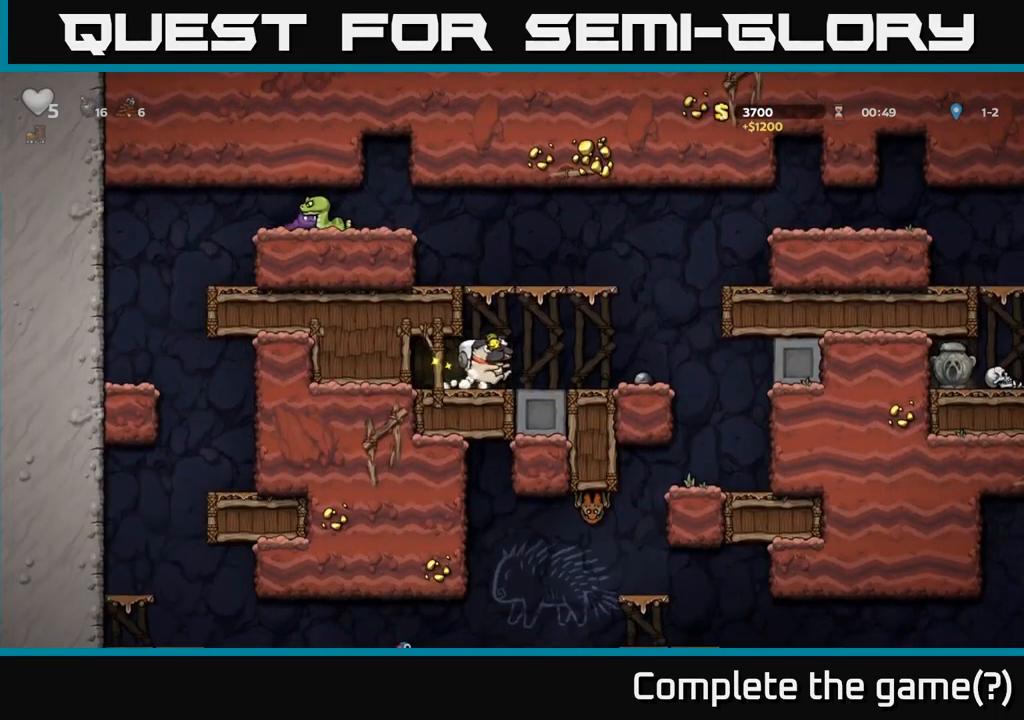
{"buttons": [], "left_stick": "down", "events": [[150, "left_stick", "down"]]}
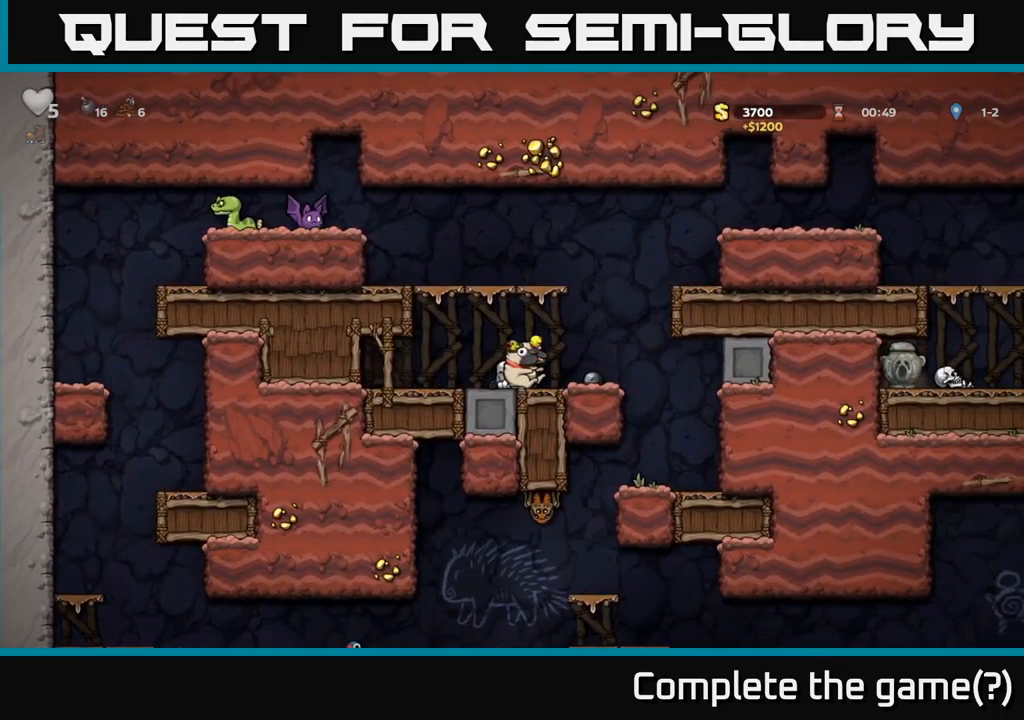
{"buttons": [], "left_stick": "down", "events": []}
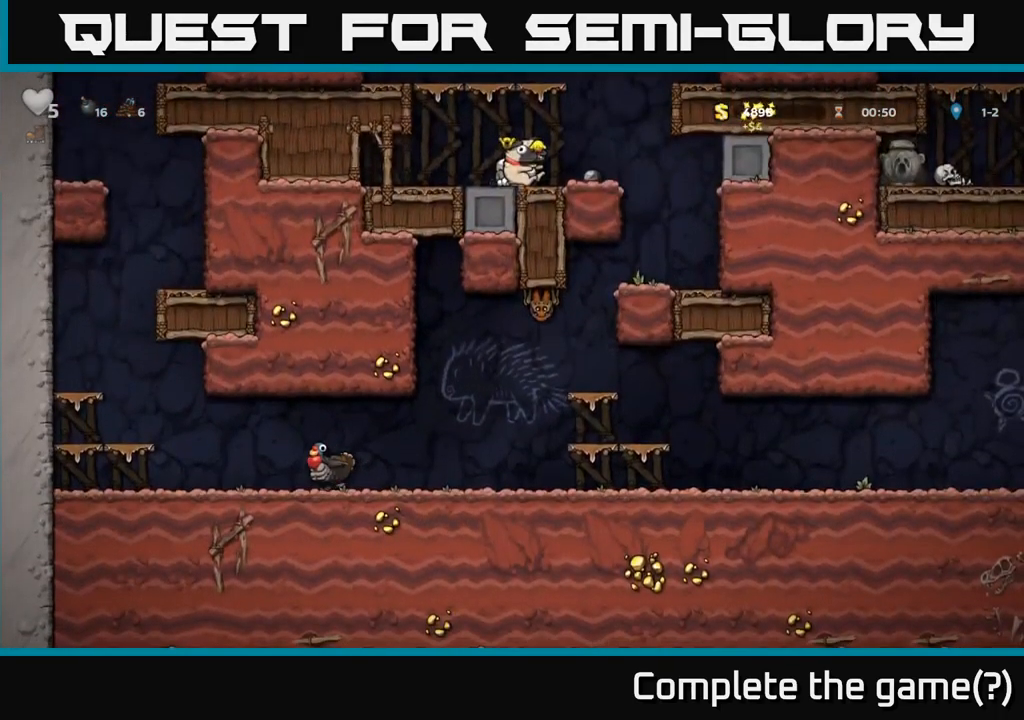
{"buttons": [], "left_stick": "right", "events": [[383, "left_stick", "right"]]}
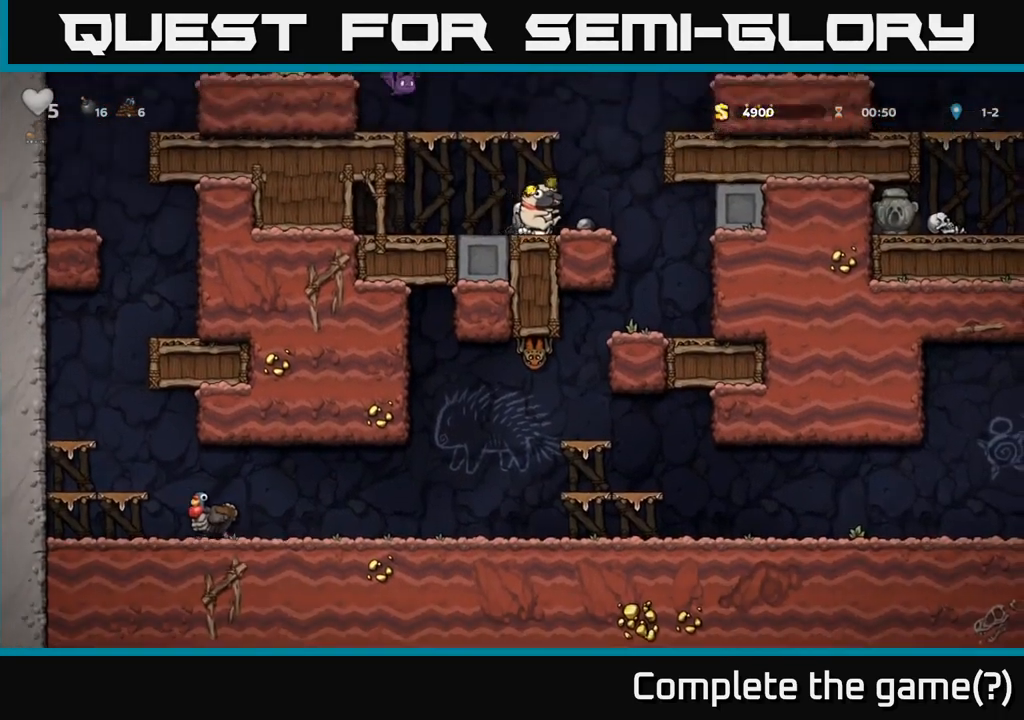
{"buttons": [], "left_stick": "right", "events": [[117, "left_stick", "center"], [233, "A", "down"], [350, "left_stick", "right"], [383, "A", "up"]]}
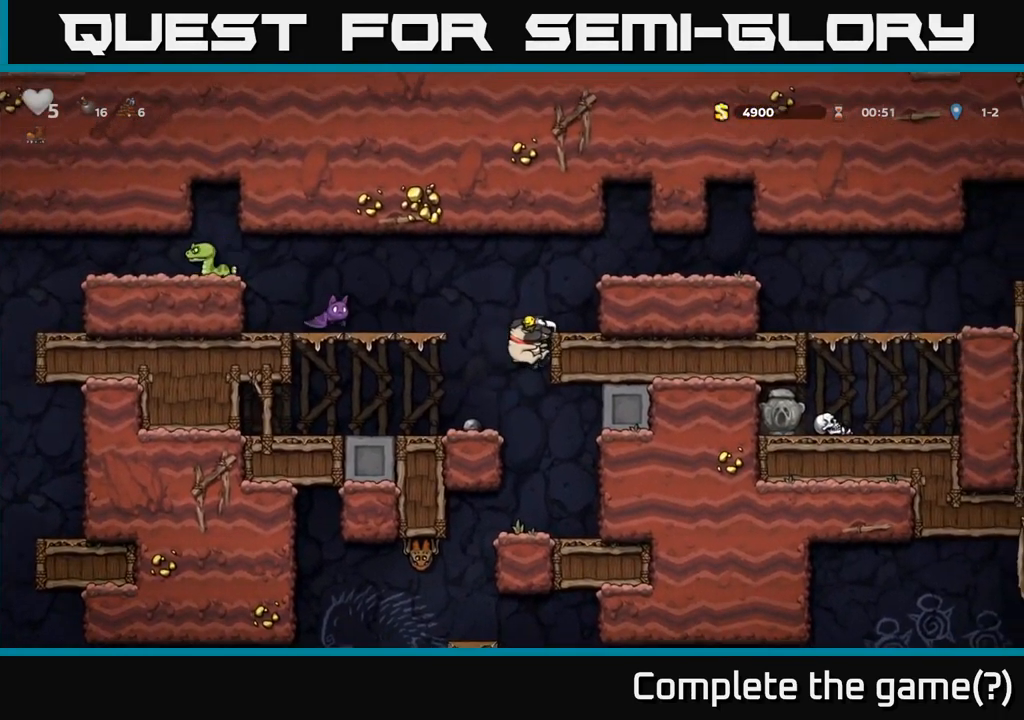
{"buttons": [], "left_stick": "right", "events": [[83, "left_stick", "center"], [167, "A", "down"], [317, "A", "up"], [383, "left_stick", "right"]]}
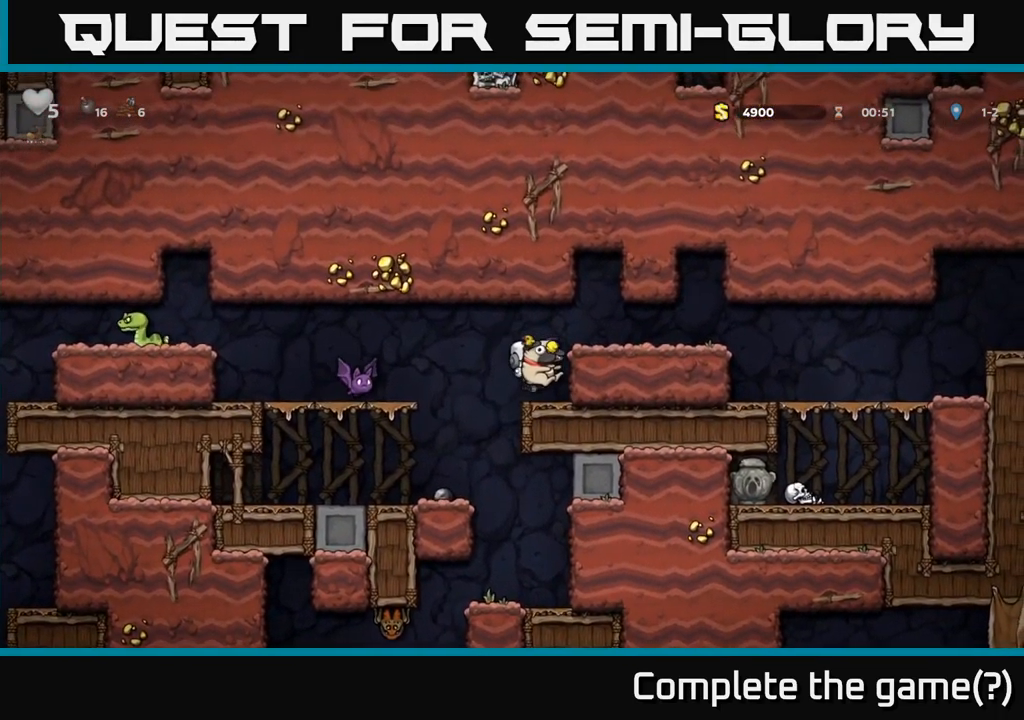
{"buttons": [], "left_stick": "center", "events": [[17, "left_stick", "center"], [83, "left_stick", "left"], [150, "X", "down"], [217, "left_stick", "center"], [250, "X", "up"]]}
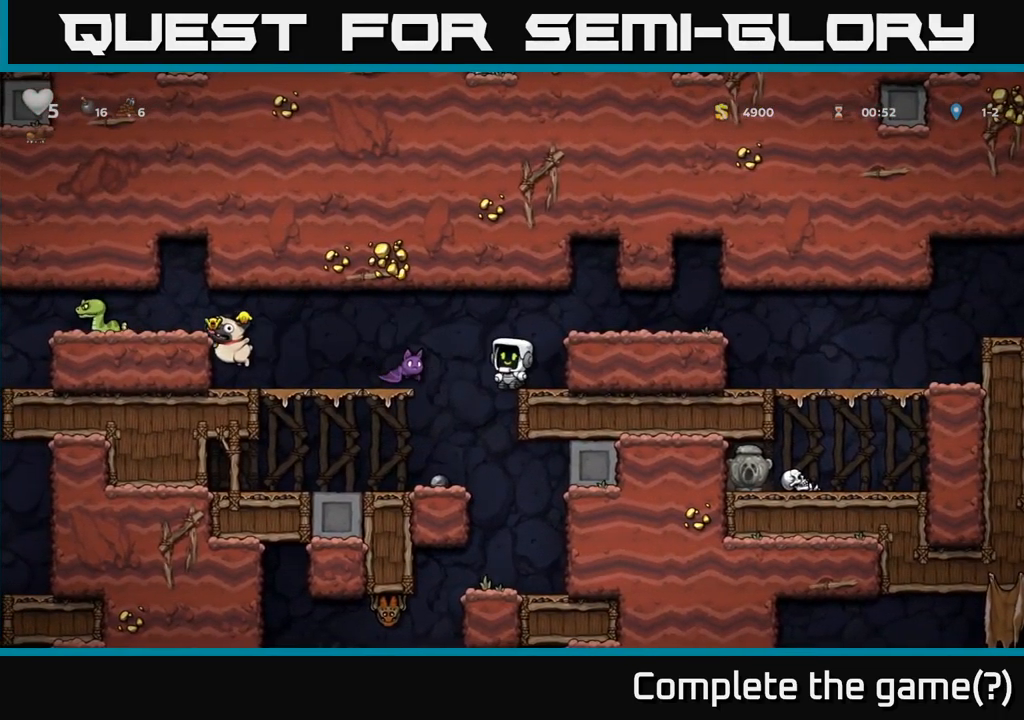
{"buttons": ["A", "X"], "left_stick": "center", "events": [[100, "A", "down"], [317, "A", "up"], [383, "A", "down"], [467, "X", "down"]]}
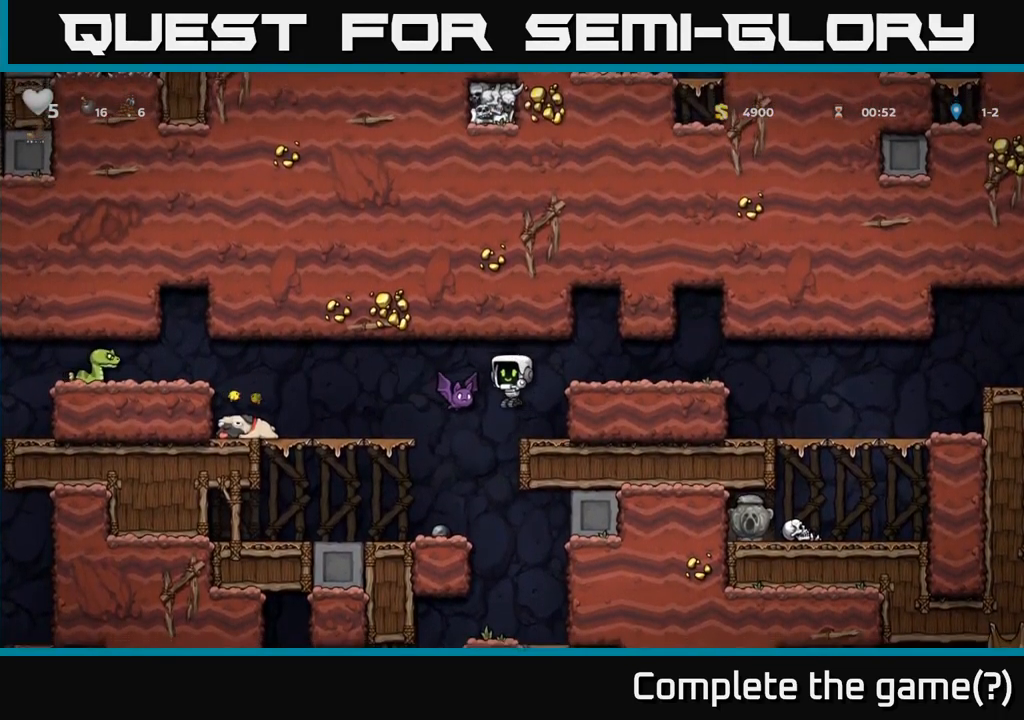
{"buttons": [], "left_stick": "right", "events": [[50, "left_stick", "right"], [67, "X", "up"], [100, "A", "up"], [317, "A", "down"], [484, "A", "up"]]}
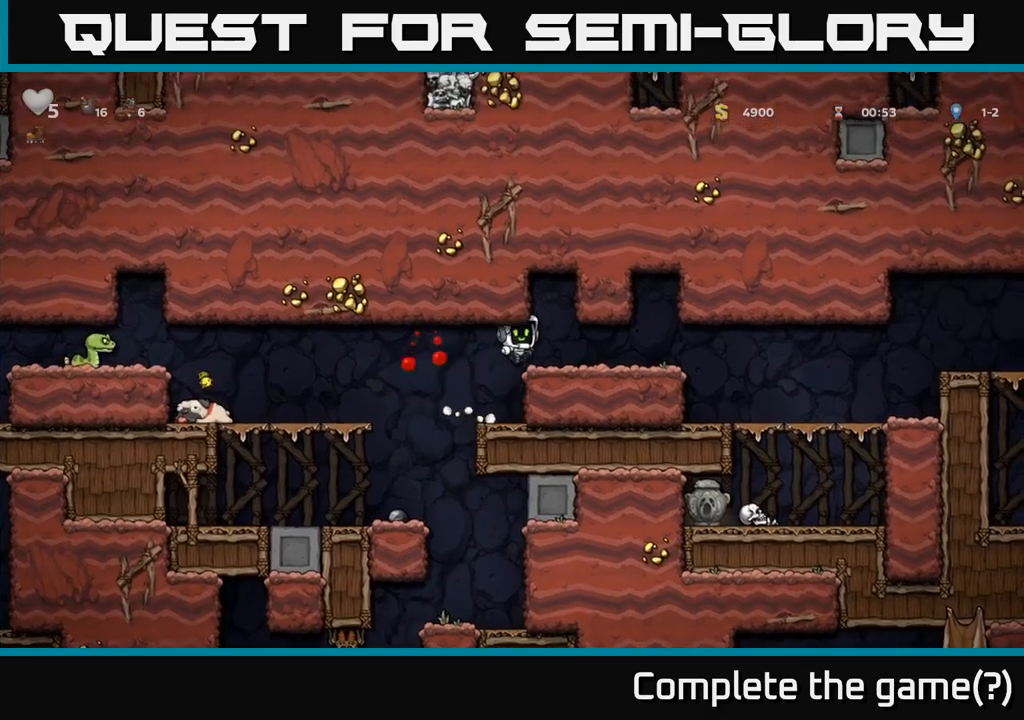
{"buttons": [], "left_stick": "left", "events": [[100, "left_stick", "left"]]}
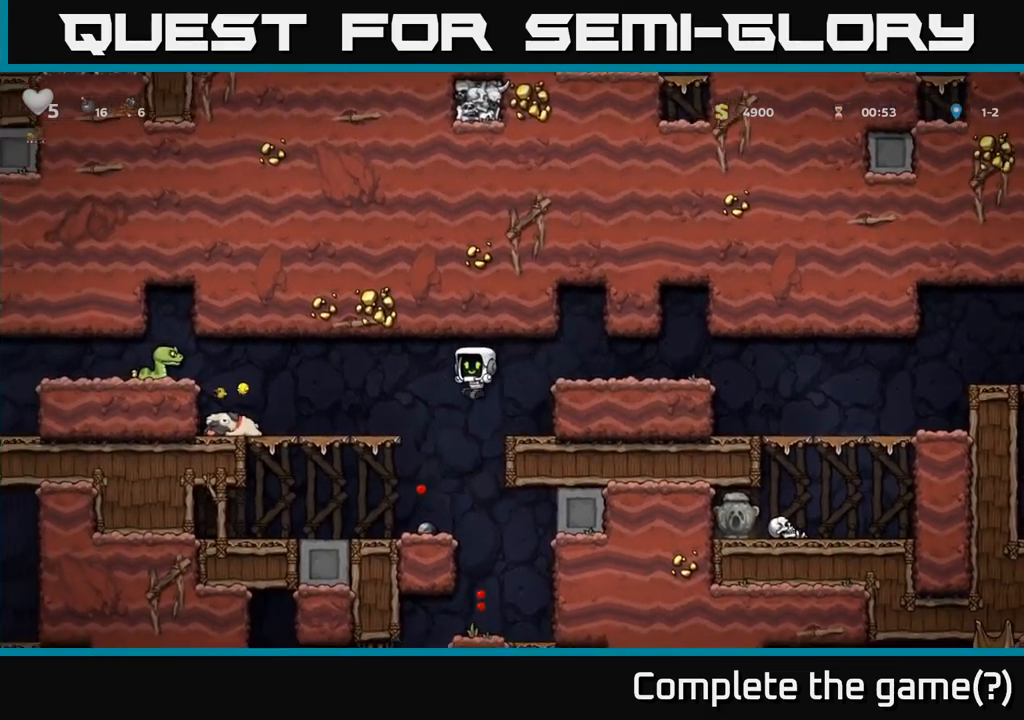
{"buttons": [], "left_stick": "down-right", "events": [[34, "left_stick", "center"], [267, "left_stick", "down"], [384, "X", "down"], [467, "left_stick", "down-right"], [500, "X", "up"]]}
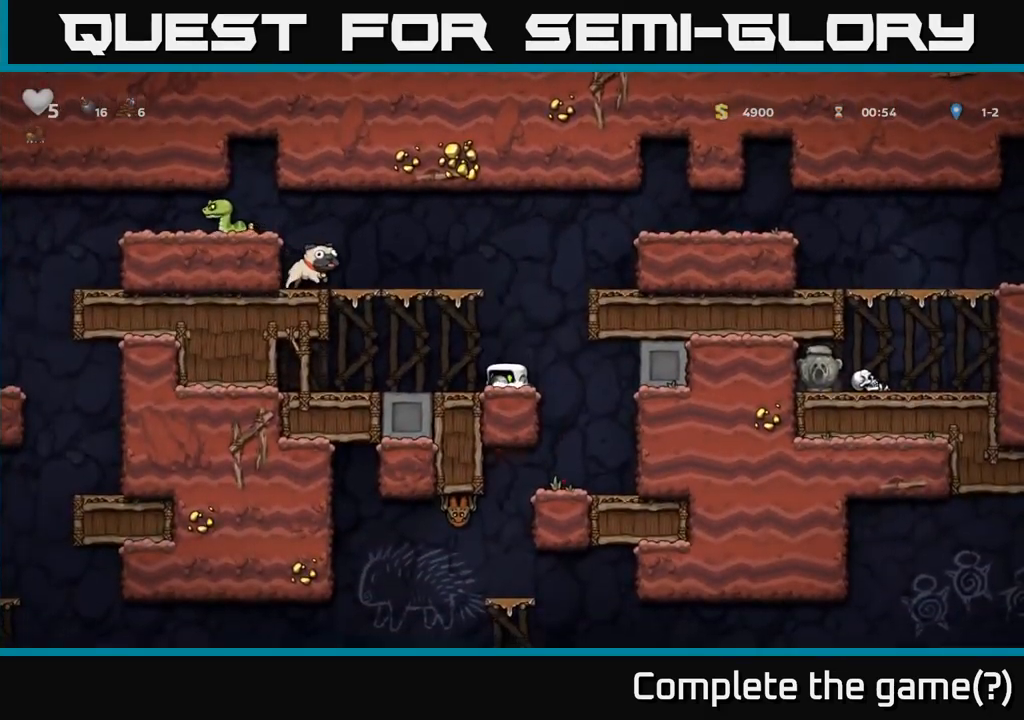
{"buttons": [], "left_stick": "left", "events": [[17, "left_stick", "right"], [300, "left_stick", "center"], [367, "left_stick", "left"]]}
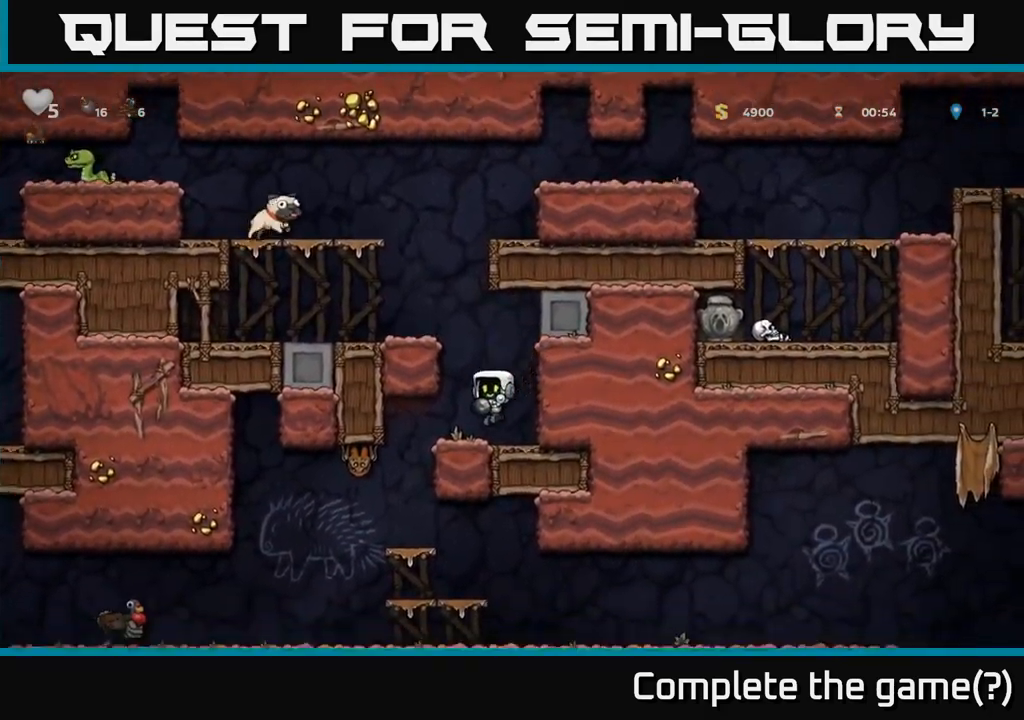
{"buttons": [], "left_stick": "center", "events": [[167, "left_stick", "center"]]}
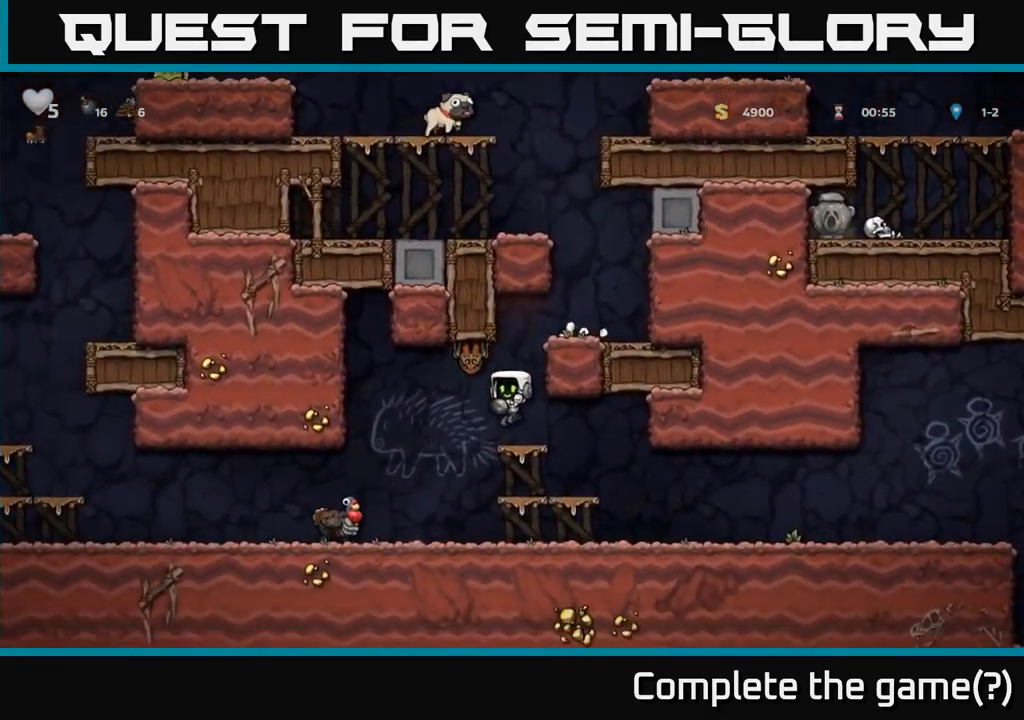
{"buttons": ["A", "X"], "left_stick": "center", "events": [[34, "X", "down"], [100, "X", "up"], [450, "A", "down"], [484, "X", "down"]]}
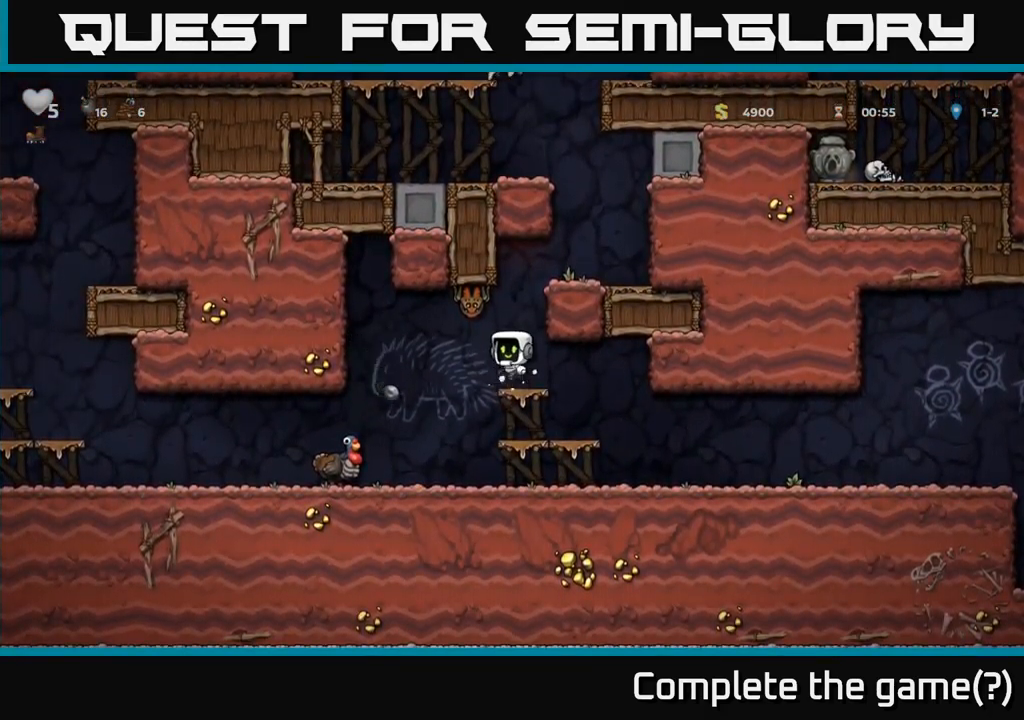
{"buttons": [], "left_stick": "center", "events": [[84, "X", "up"], [117, "A", "up"]]}
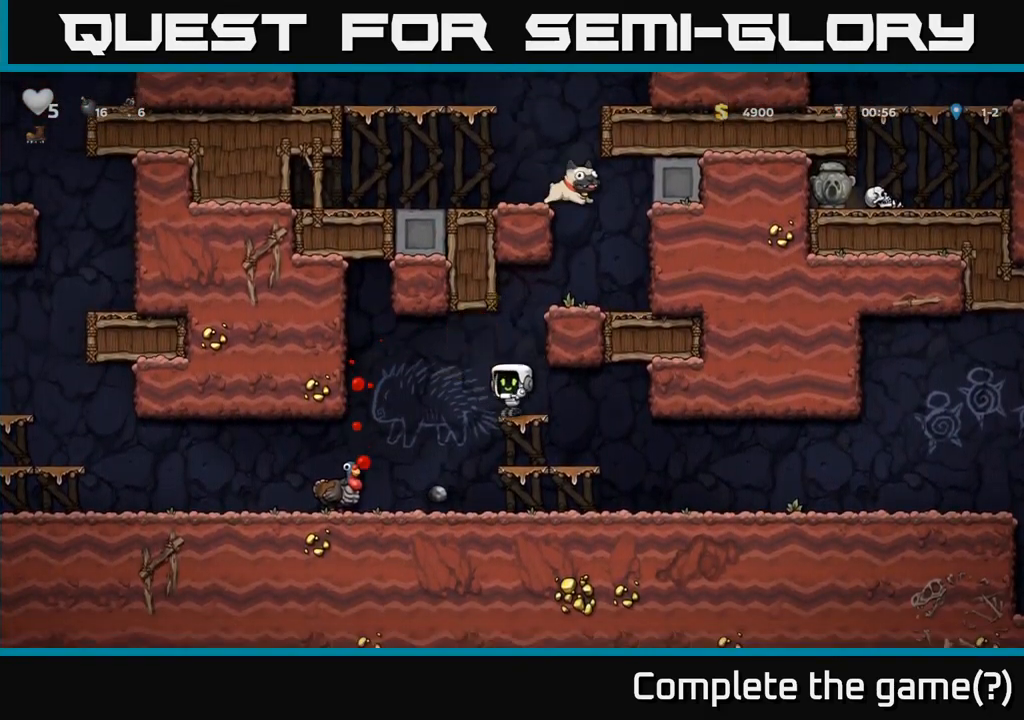
{"buttons": [], "left_stick": "right", "events": [[34, "left_stick", "left"], [350, "left_stick", "right"]]}
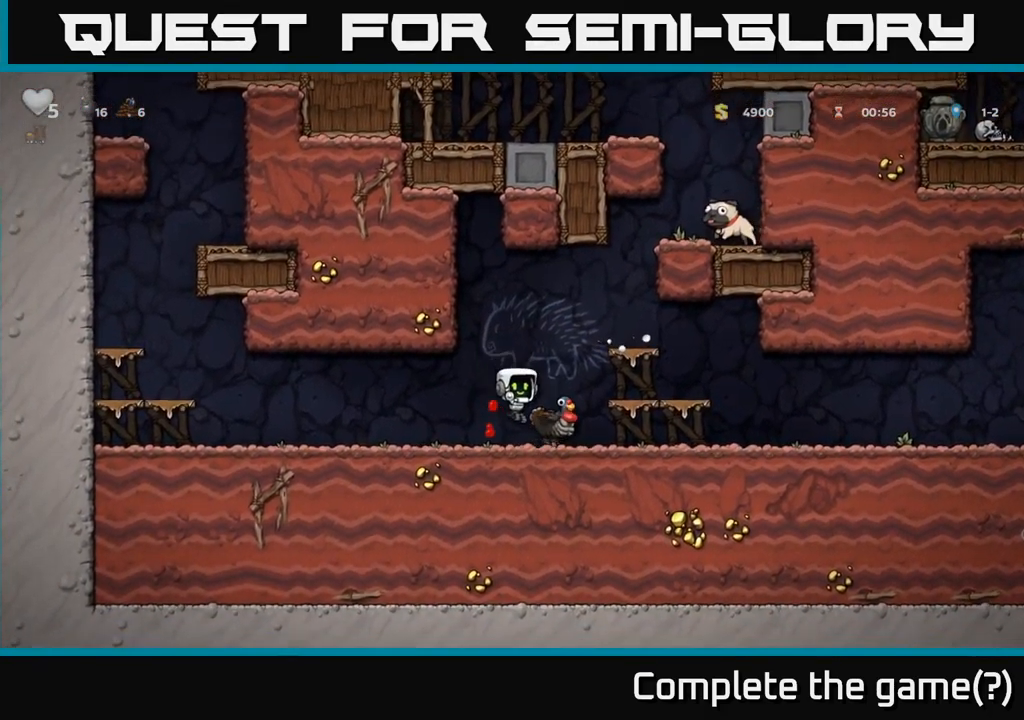
{"buttons": [], "left_stick": "right", "events": [[167, "left_stick", "center"], [317, "A", "down"], [384, "A", "up"], [417, "left_stick", "right"]]}
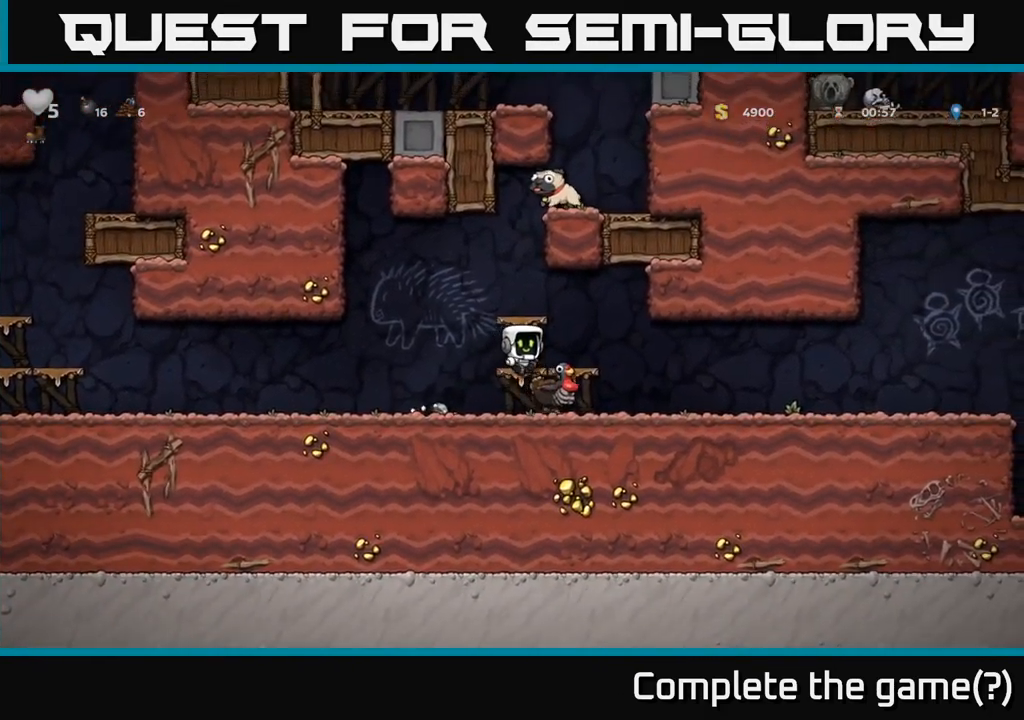
{"buttons": [], "left_stick": "center", "events": [[334, "left_stick", "left"], [467, "left_stick", "center"]]}
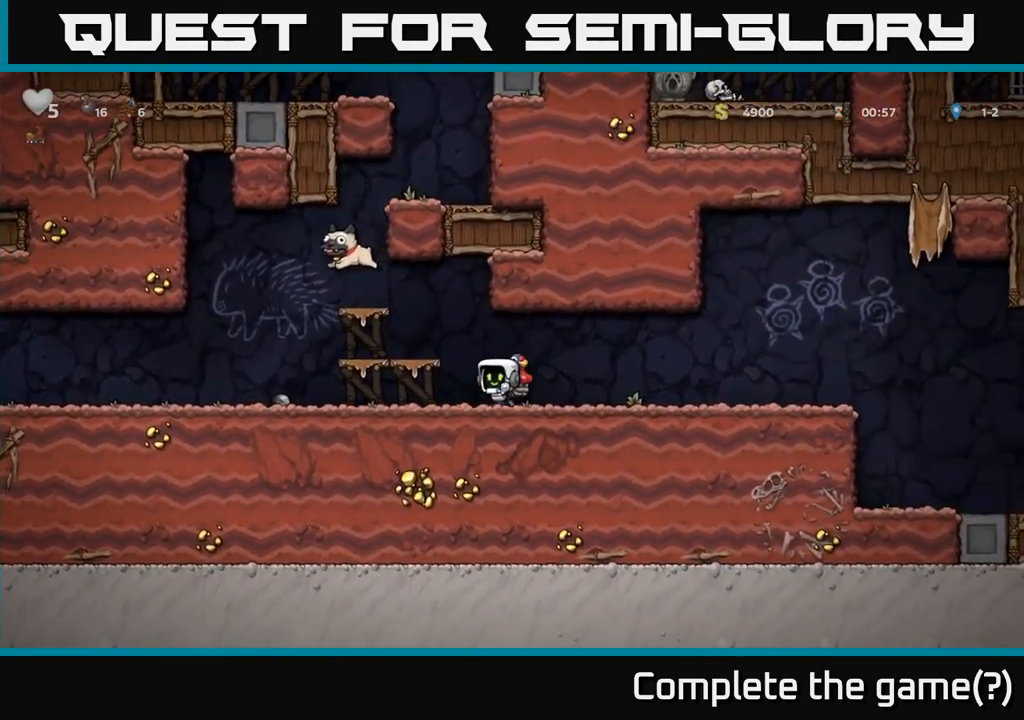
{"buttons": [], "left_stick": "left", "events": [[167, "A", "down"], [184, "left_stick", "right"], [284, "A", "up"], [434, "left_stick", "left"]]}
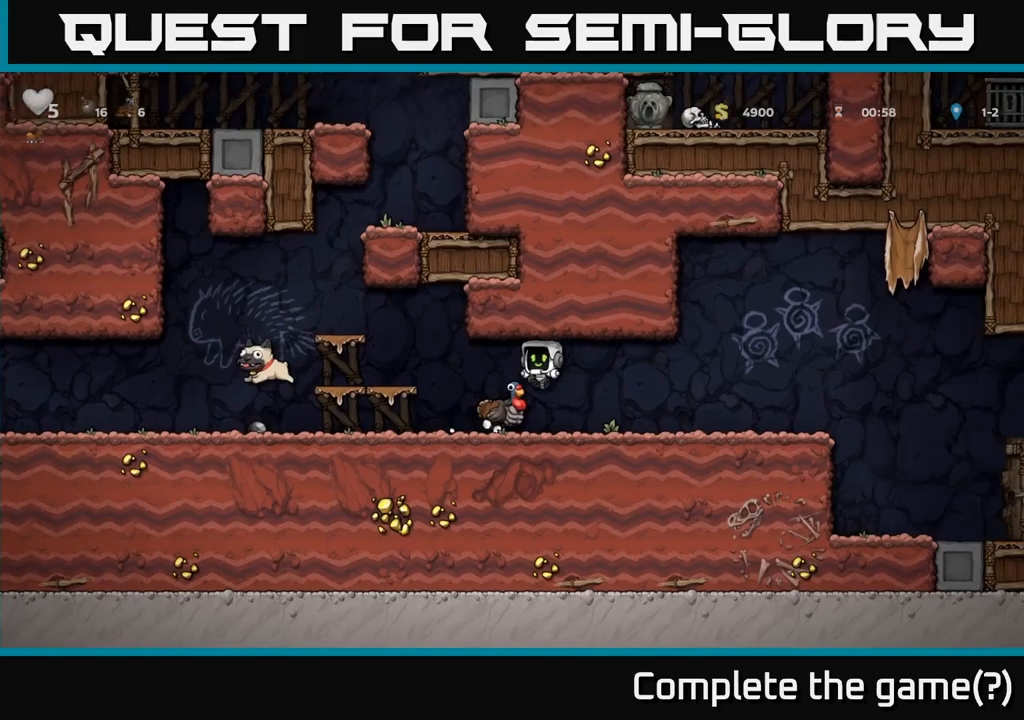
{"buttons": [], "left_stick": "right", "events": [[117, "left_stick", "center"], [300, "A", "down"], [350, "A", "up"], [483, "left_stick", "right"]]}
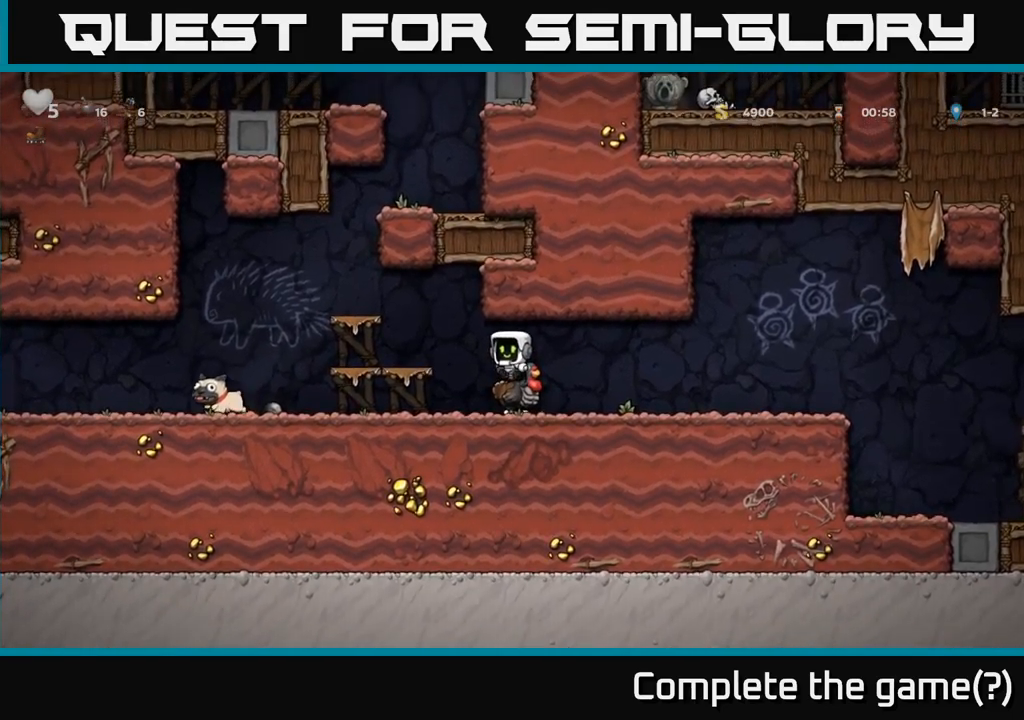
{"buttons": [], "left_stick": "center", "events": [[50, "left_stick", "center"], [383, "A", "down"], [500, "A", "up"]]}
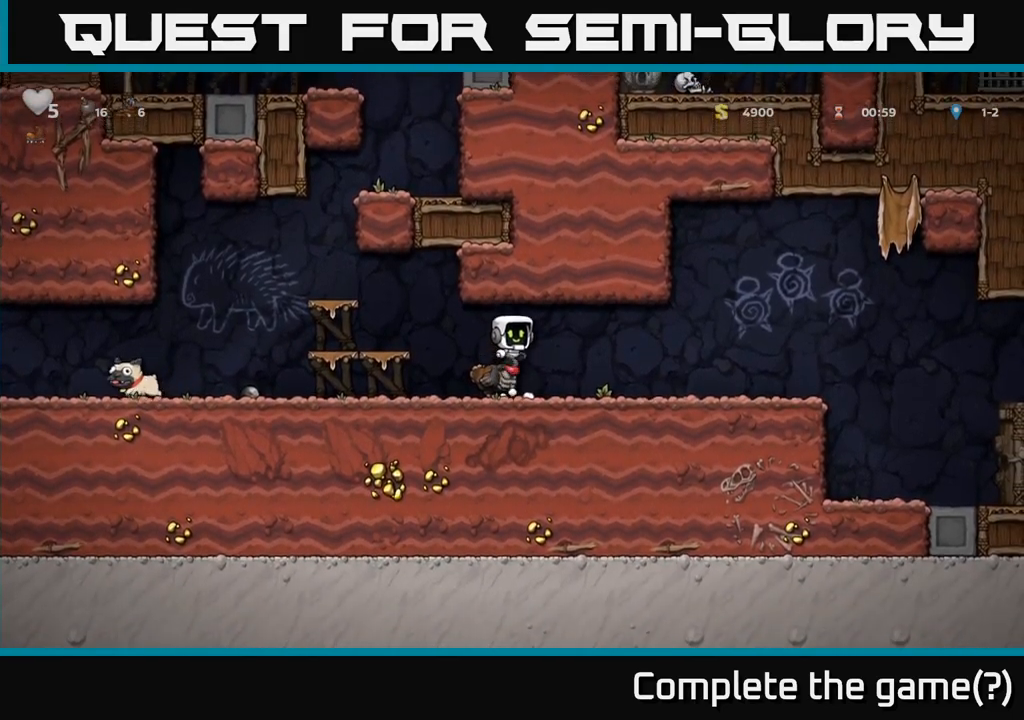
{"buttons": ["A"], "left_stick": "right", "events": [[317, "left_stick", "right"], [450, "A", "down"]]}